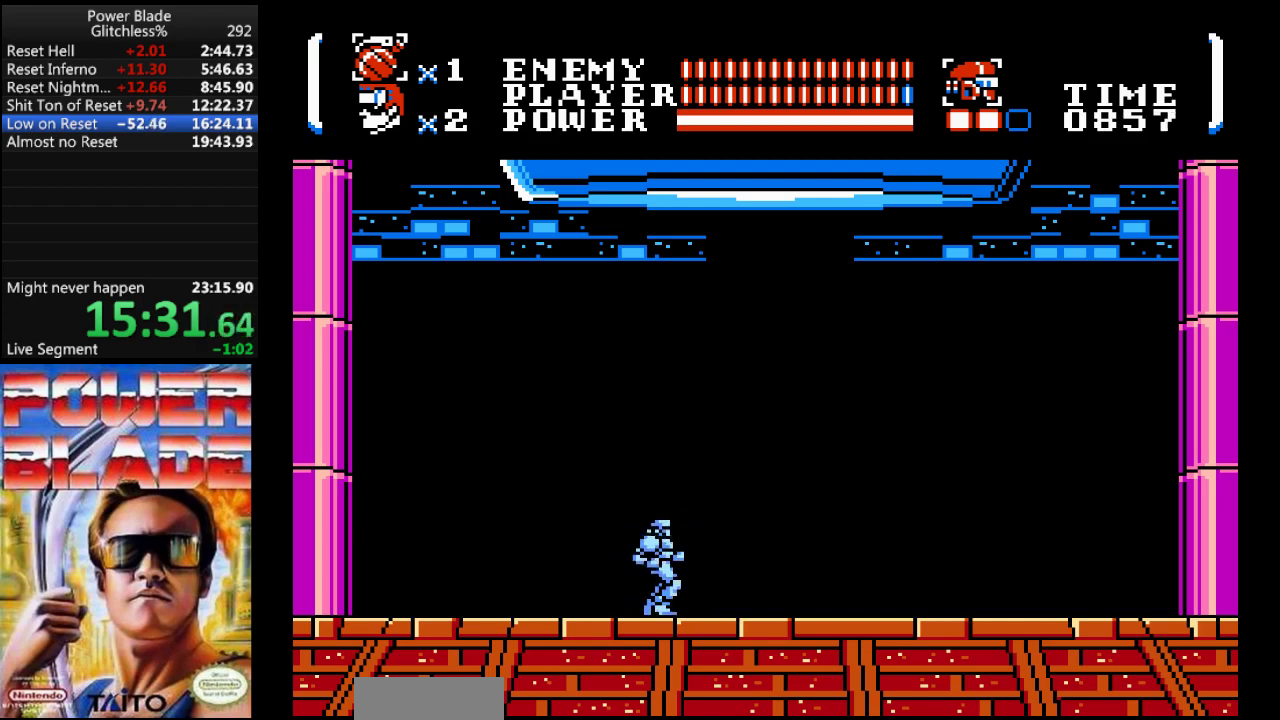
Gameplay with a controller (Nintendo layout); each line is a JSON object with the inputs held at the frame after it. "events" lists button and stick changes between this image and that frame as [ms after this image, input, new state], when the widget could be followed in between. Not read: L3 R3.
{"buttons": [], "events": []}
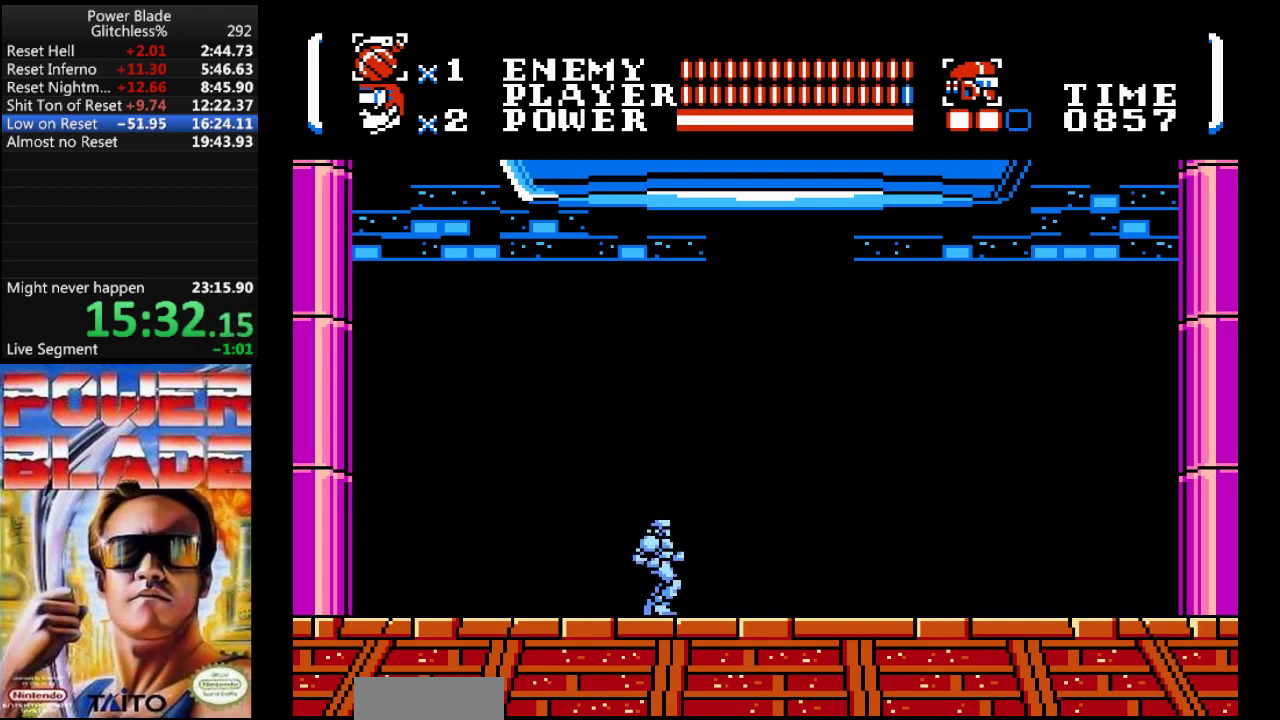
{"buttons": ["B", "DPAD_UP"], "events": [[167, "DPAD_RIGHT", "down"], [233, "DPAD_RIGHT", "up"], [333, "DPAD_UP", "down"], [400, "B", "down"]]}
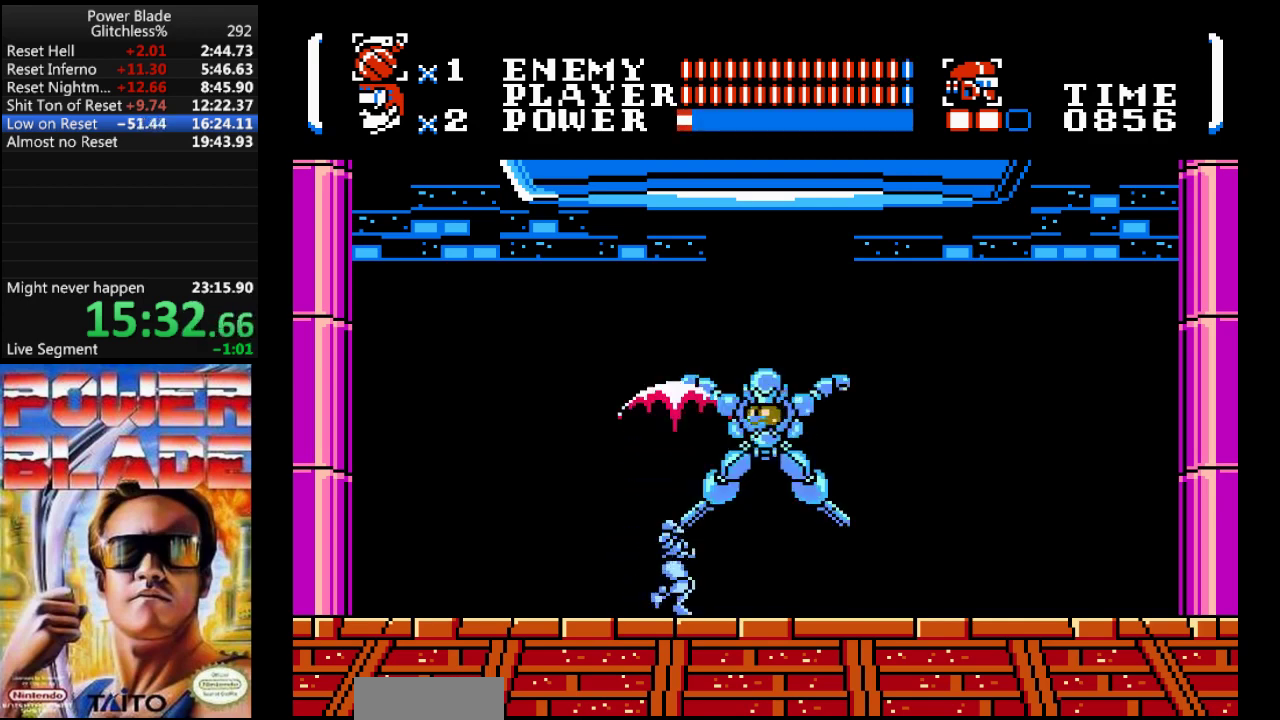
{"buttons": [], "events": [[33, "B", "up"], [100, "B", "down"], [233, "B", "up"], [267, "B", "down"], [267, "DPAD_LEFT", "down"], [433, "B", "up"], [433, "DPAD_LEFT", "up"], [467, "DPAD_UP", "up"]]}
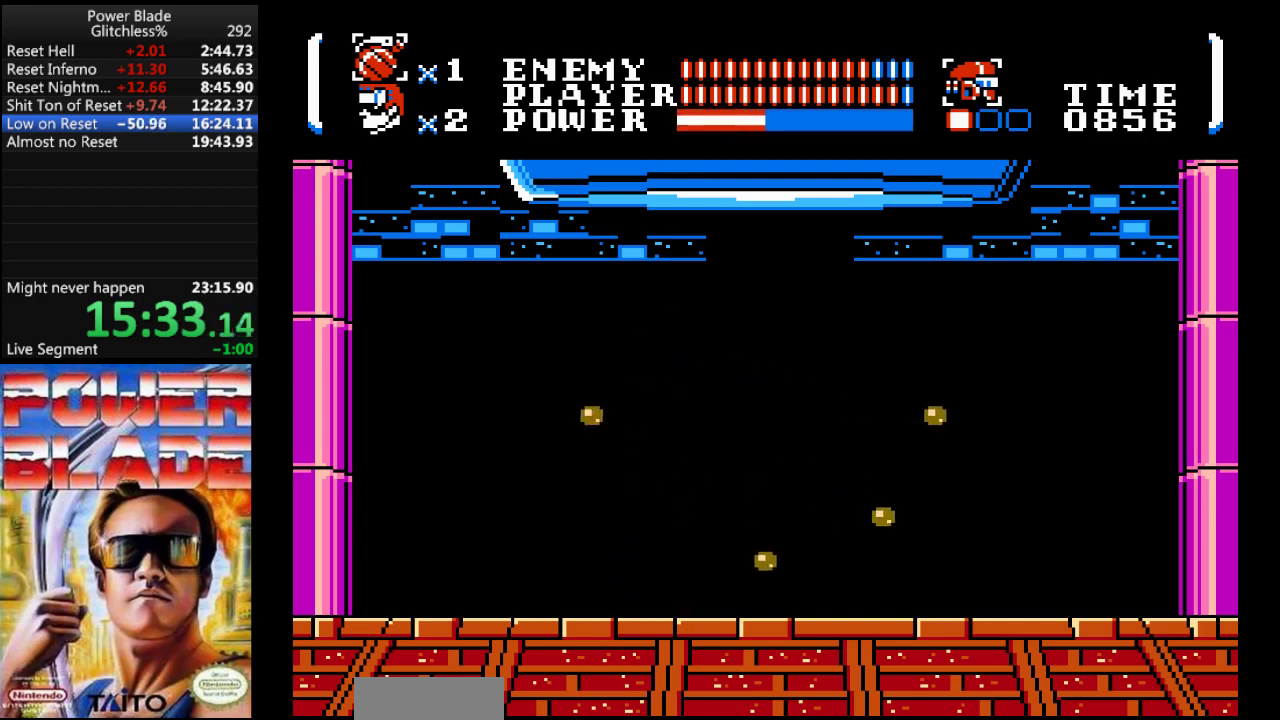
{"buttons": ["DPAD_LEFT"], "events": [[433, "DPAD_LEFT", "down"]]}
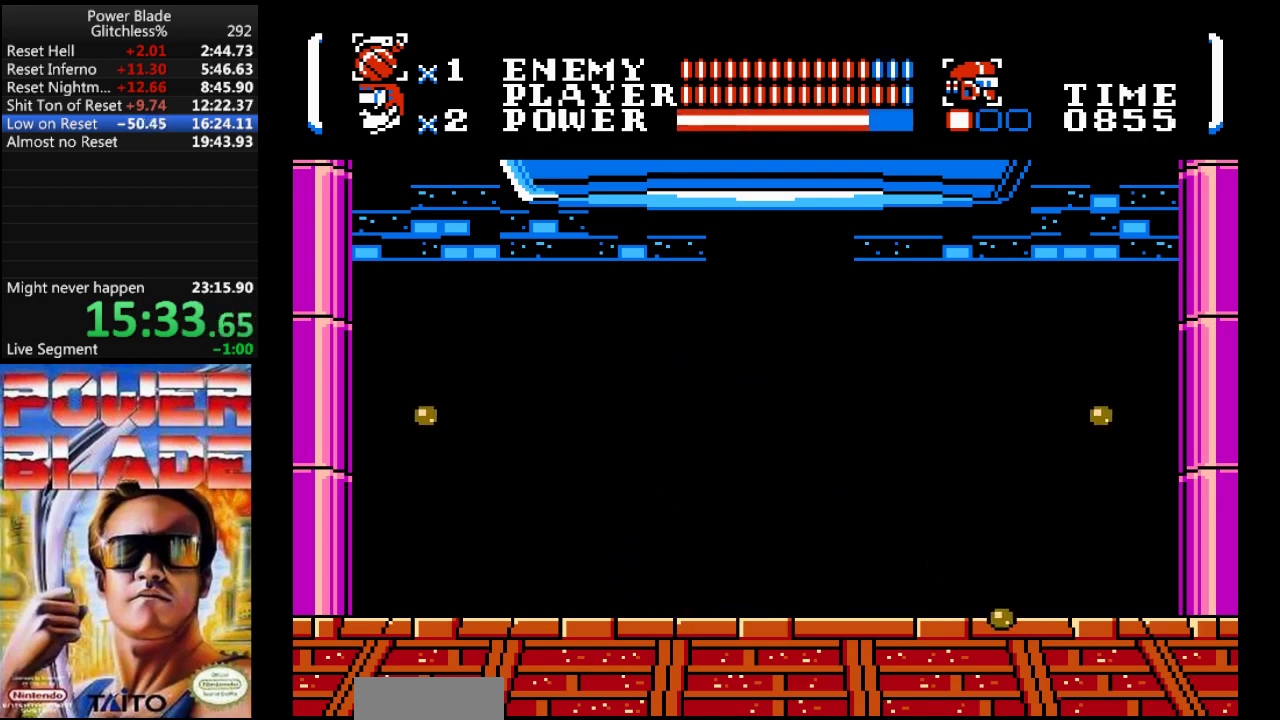
{"buttons": ["DPAD_LEFT"], "events": []}
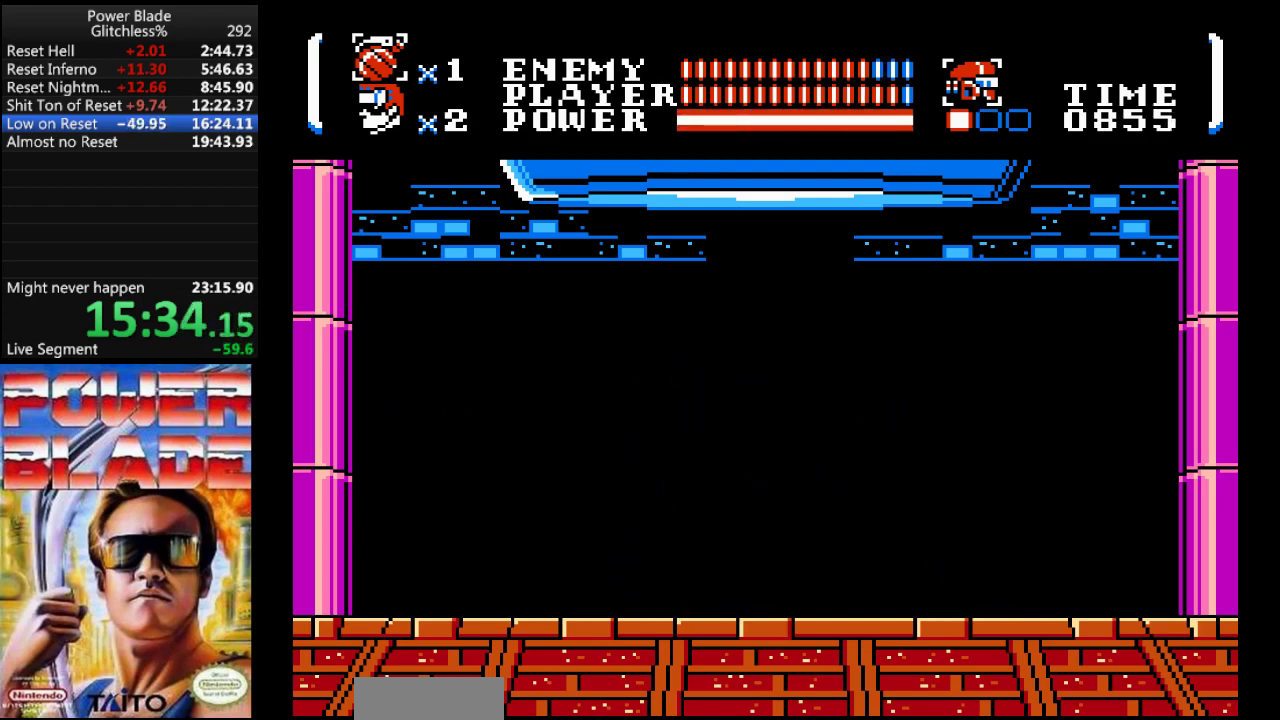
{"buttons": [], "events": [[167, "DPAD_LEFT", "up"], [400, "DPAD_RIGHT", "down"], [500, "DPAD_RIGHT", "up"]]}
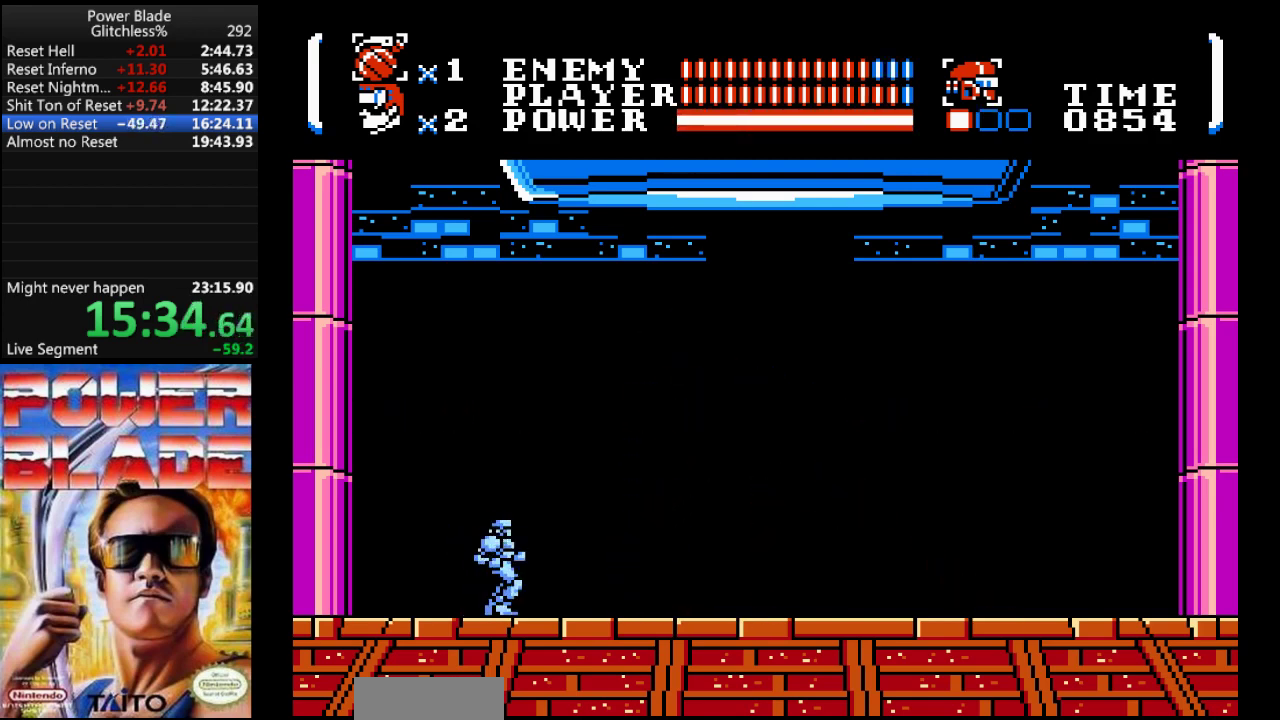
{"buttons": [], "events": []}
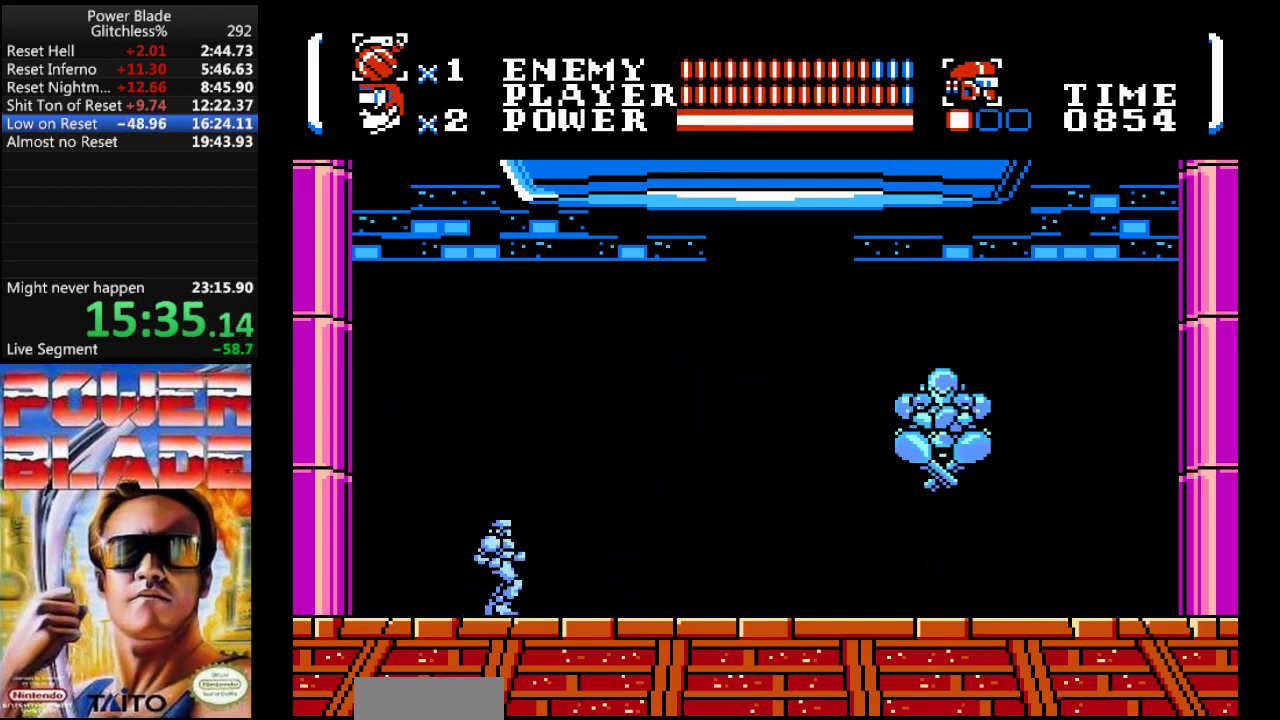
{"buttons": ["DPAD_RIGHT"], "events": [[367, "DPAD_RIGHT", "down"]]}
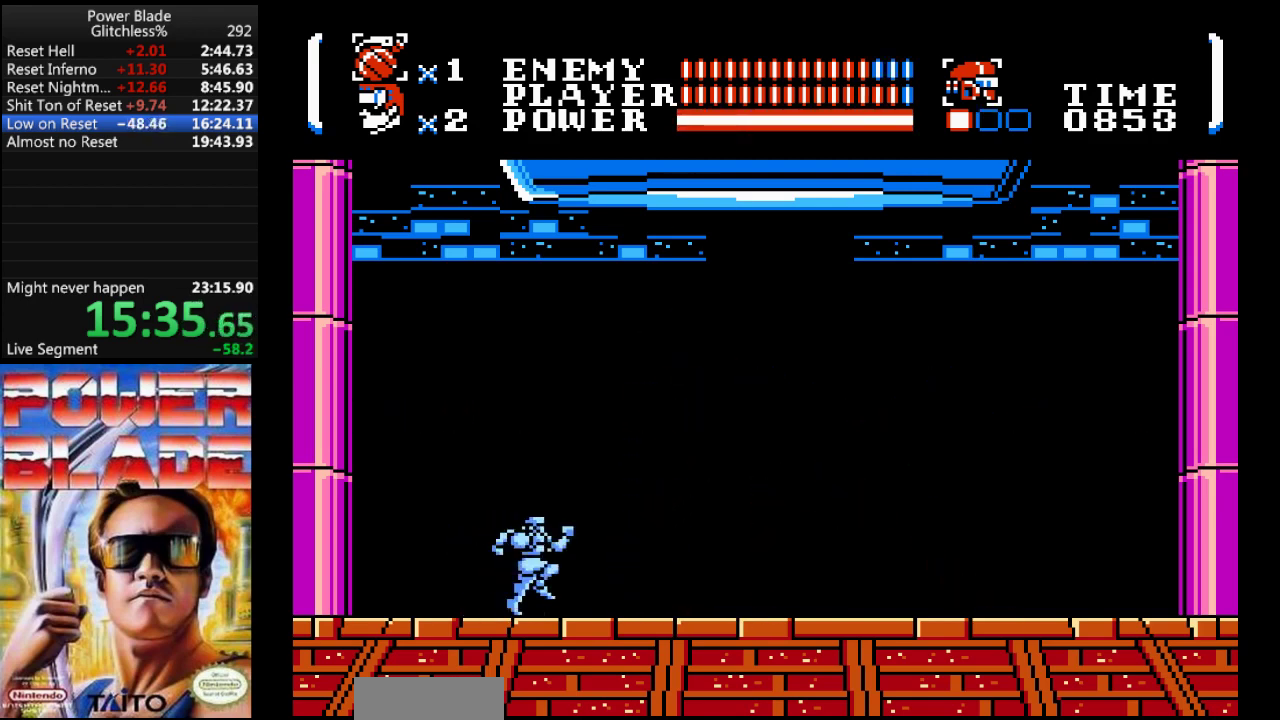
{"buttons": ["B"], "events": [[267, "A", "down"], [267, "DPAD_RIGHT", "up"], [433, "A", "up"], [500, "B", "down"]]}
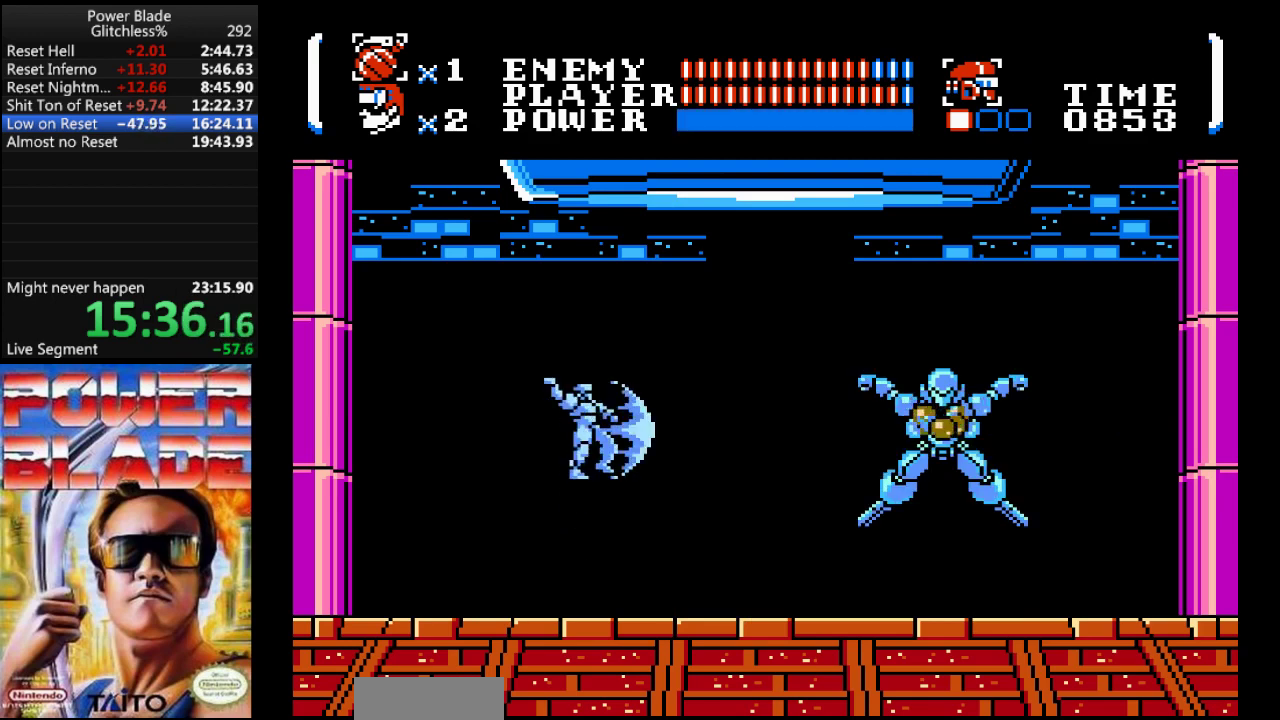
{"buttons": ["DPAD_LEFT"], "events": [[100, "B", "up"], [167, "B", "down"], [367, "B", "up"], [500, "DPAD_LEFT", "down"]]}
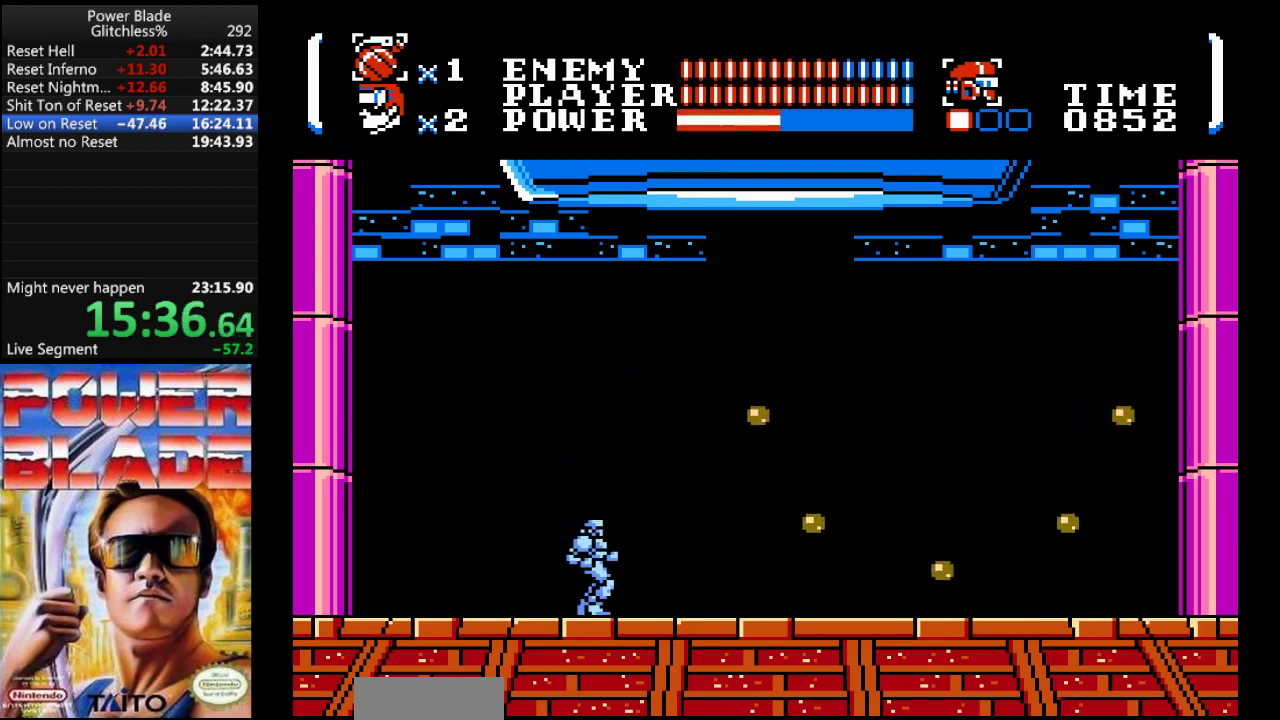
{"buttons": ["DPAD_LEFT"], "events": []}
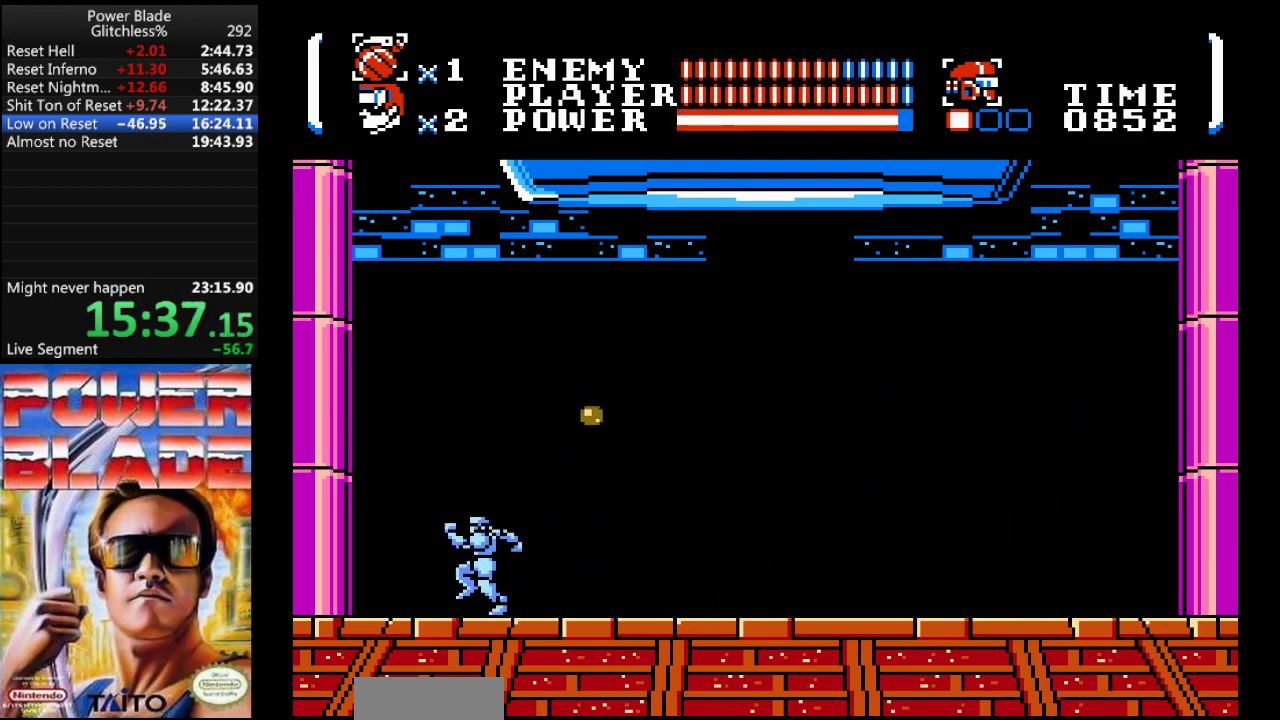
{"buttons": ["DPAD_RIGHT"], "events": [[133, "DPAD_LEFT", "up"], [233, "DPAD_RIGHT", "down"]]}
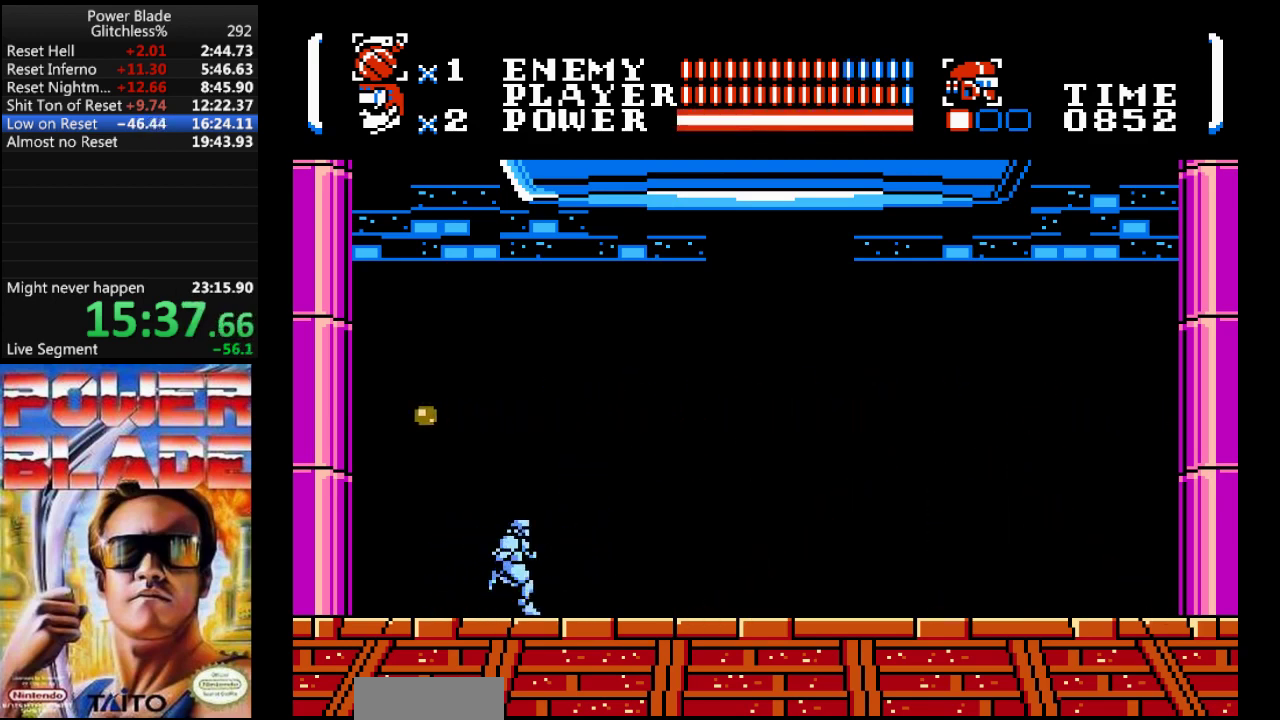
{"buttons": [], "events": [[33, "DPAD_RIGHT", "up"]]}
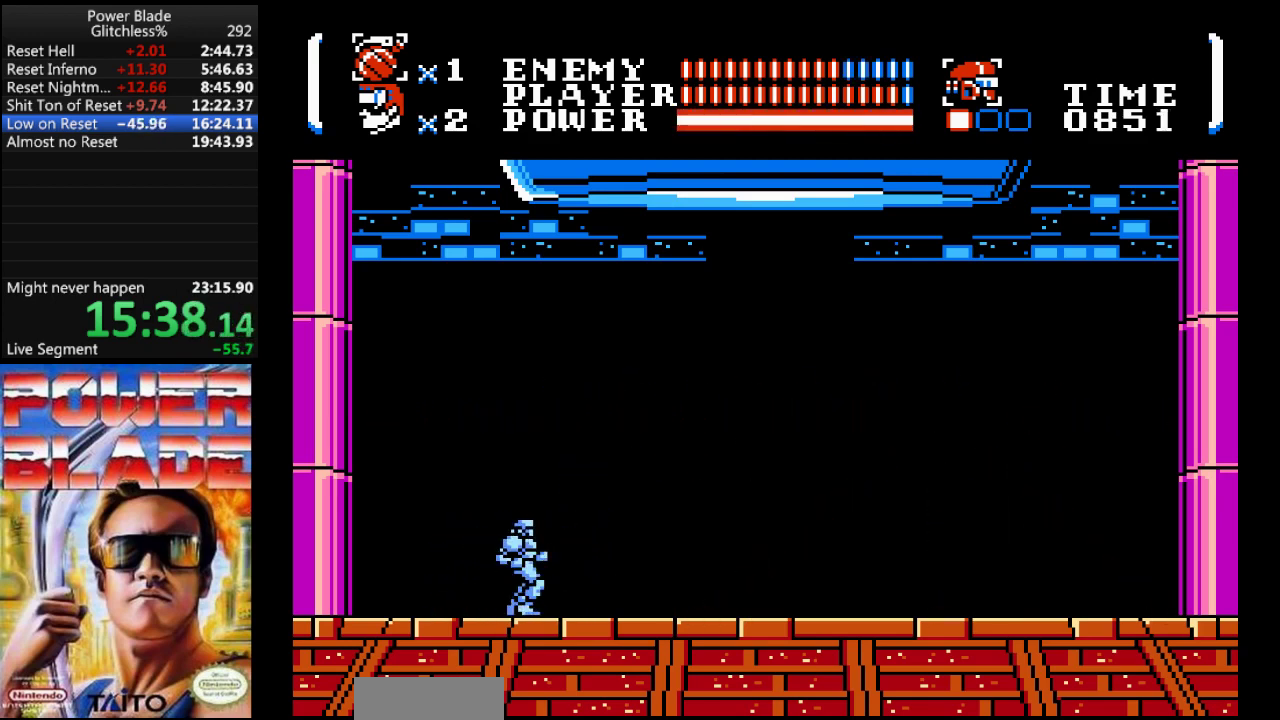
{"buttons": [], "events": []}
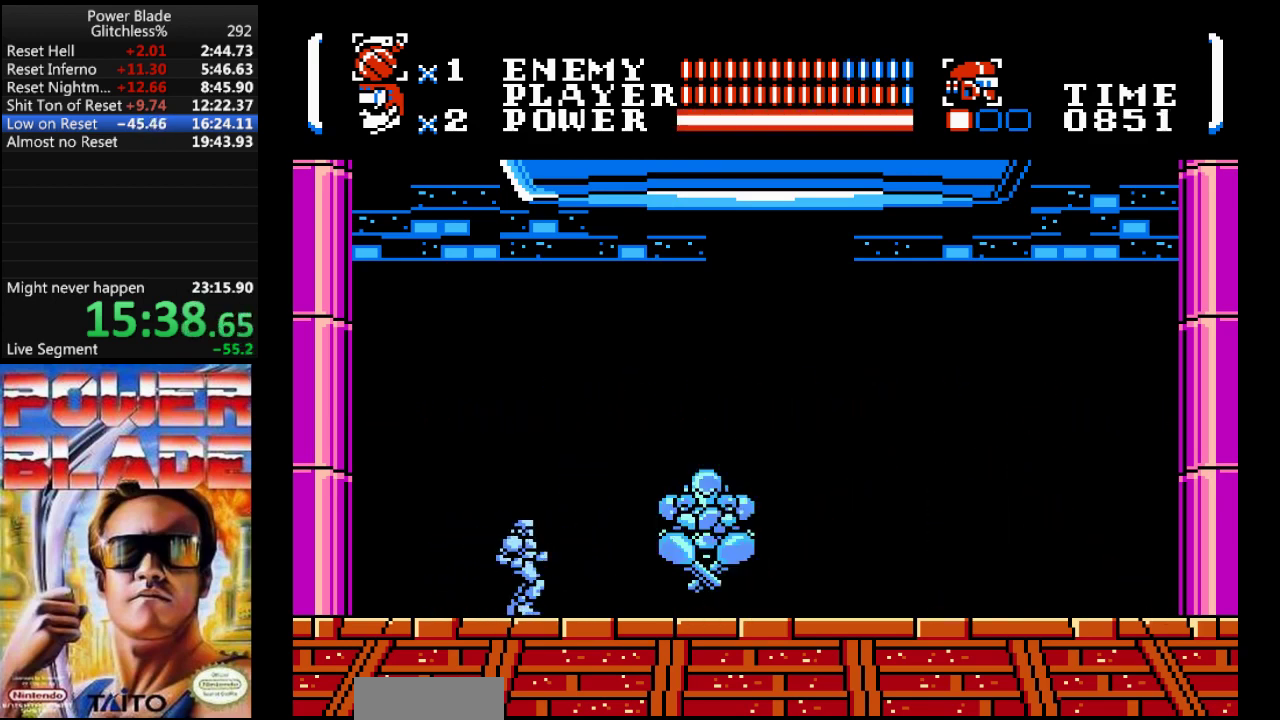
{"buttons": ["DPAD_LEFT"], "events": [[333, "DPAD_LEFT", "down"]]}
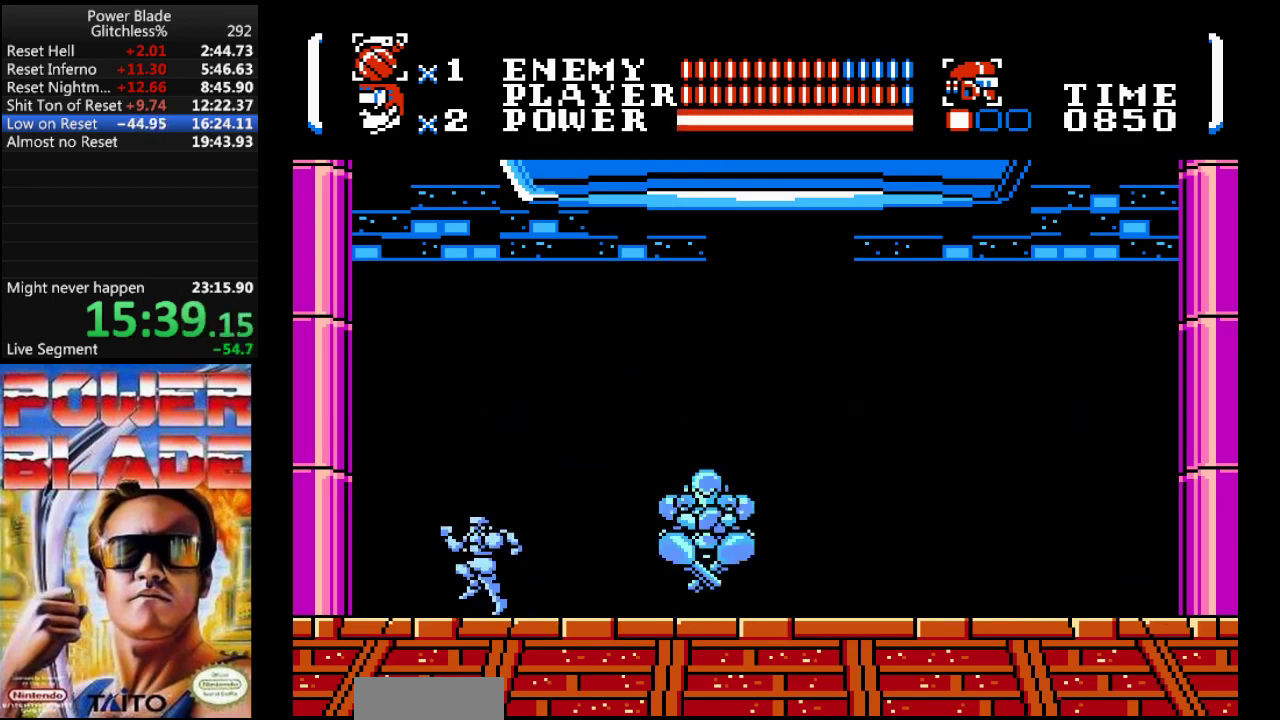
{"buttons": ["B", "DPAD_DOWN"], "events": [[100, "DPAD_LEFT", "up"], [167, "DPAD_RIGHT", "down"], [200, "DPAD_UP", "down"], [233, "DPAD_UP", "up"], [267, "DPAD_RIGHT", "up"], [333, "DPAD_LEFT", "down"], [367, "B", "down"], [367, "DPAD_DOWN", "down"], [467, "DPAD_LEFT", "up"]]}
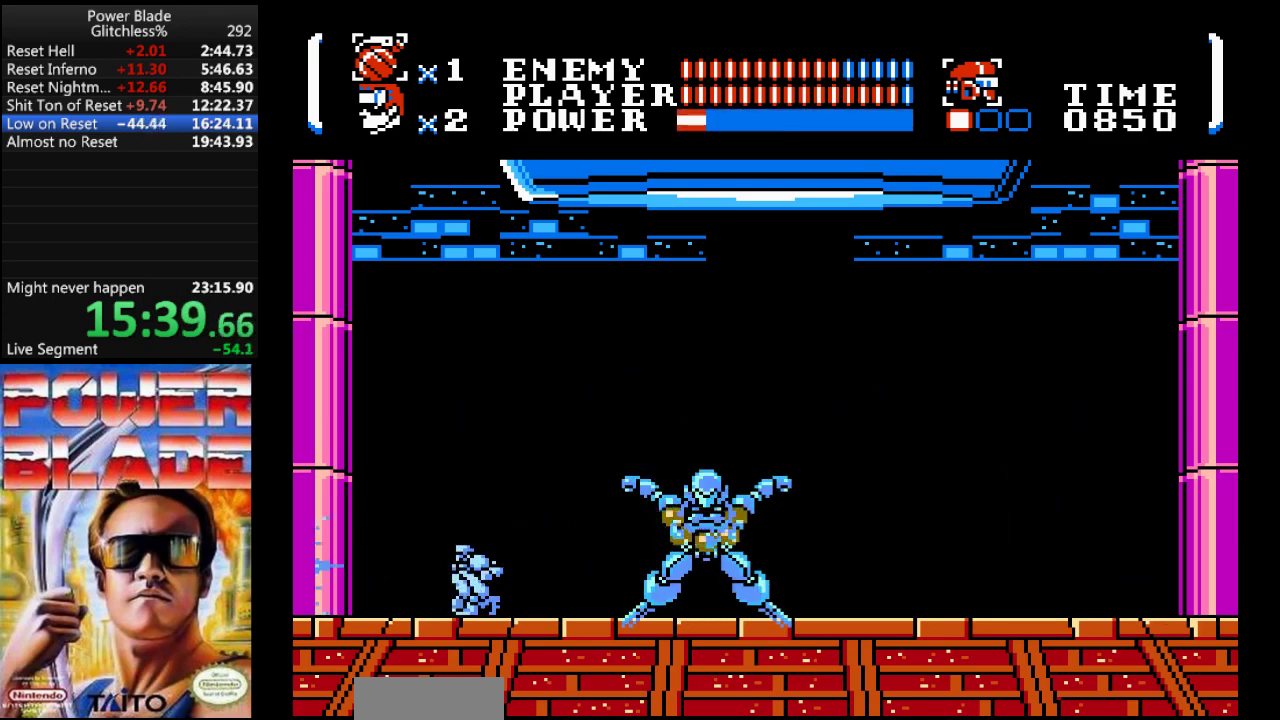
{"buttons": ["B", "DPAD_DOWN"], "events": [[33, "B", "up"], [33, "DPAD_RIGHT", "down"], [67, "B", "down"], [233, "B", "up"], [267, "B", "down"], [367, "B", "up"], [400, "DPAD_RIGHT", "up"], [500, "B", "down"]]}
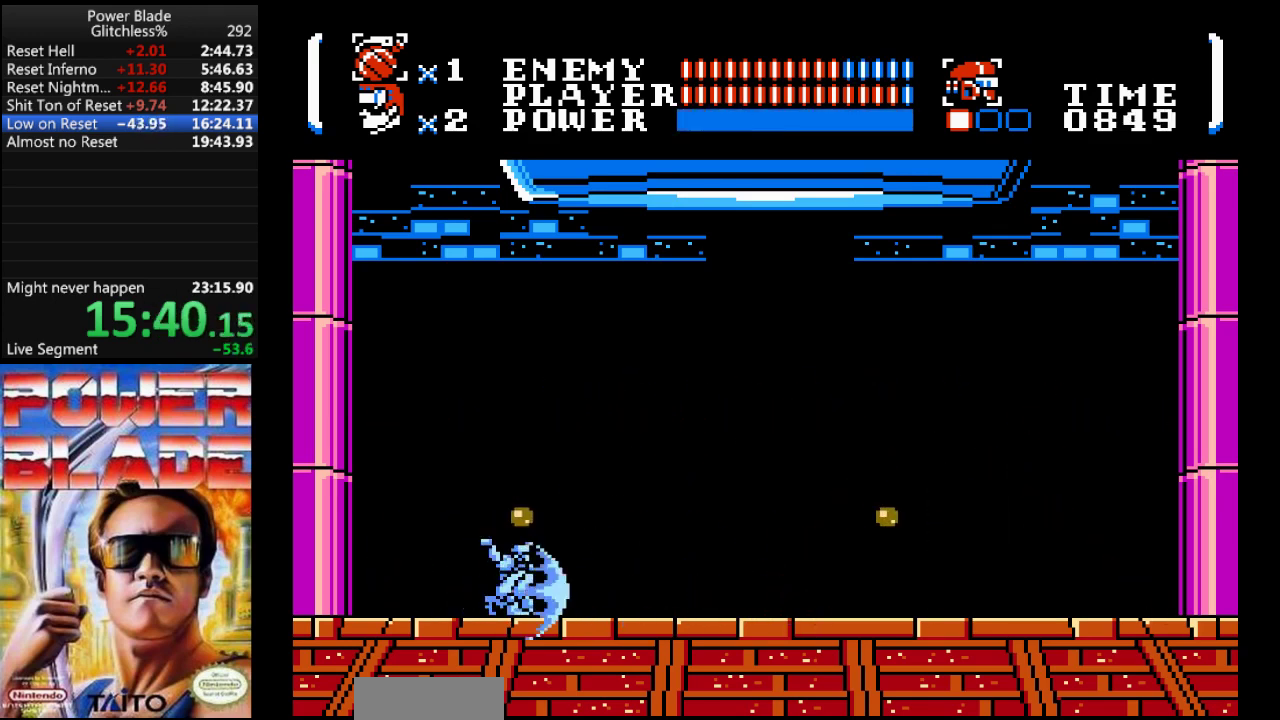
{"buttons": [], "events": [[133, "B", "up"], [133, "DPAD_LEFT", "down"], [233, "DPAD_LEFT", "up"], [433, "DPAD_DOWN", "up"]]}
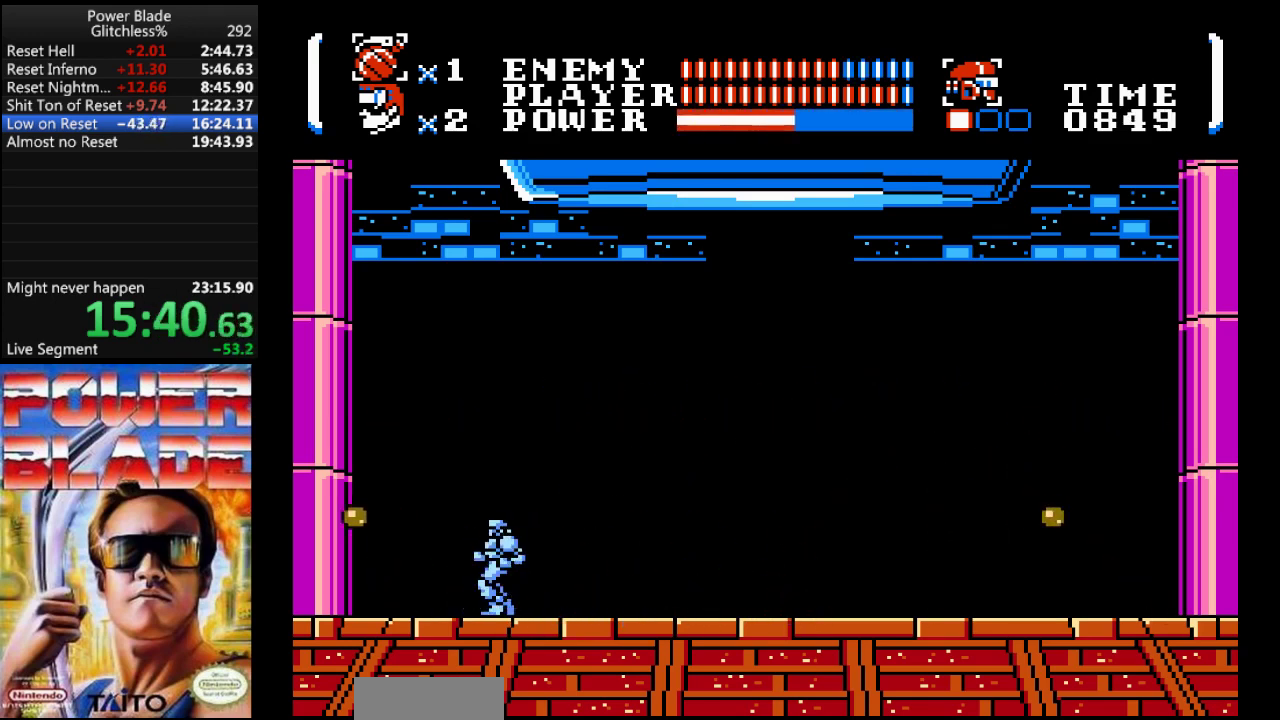
{"buttons": ["DPAD_RIGHT"], "events": [[33, "DPAD_LEFT", "down"], [300, "DPAD_LEFT", "up"], [467, "DPAD_RIGHT", "down"]]}
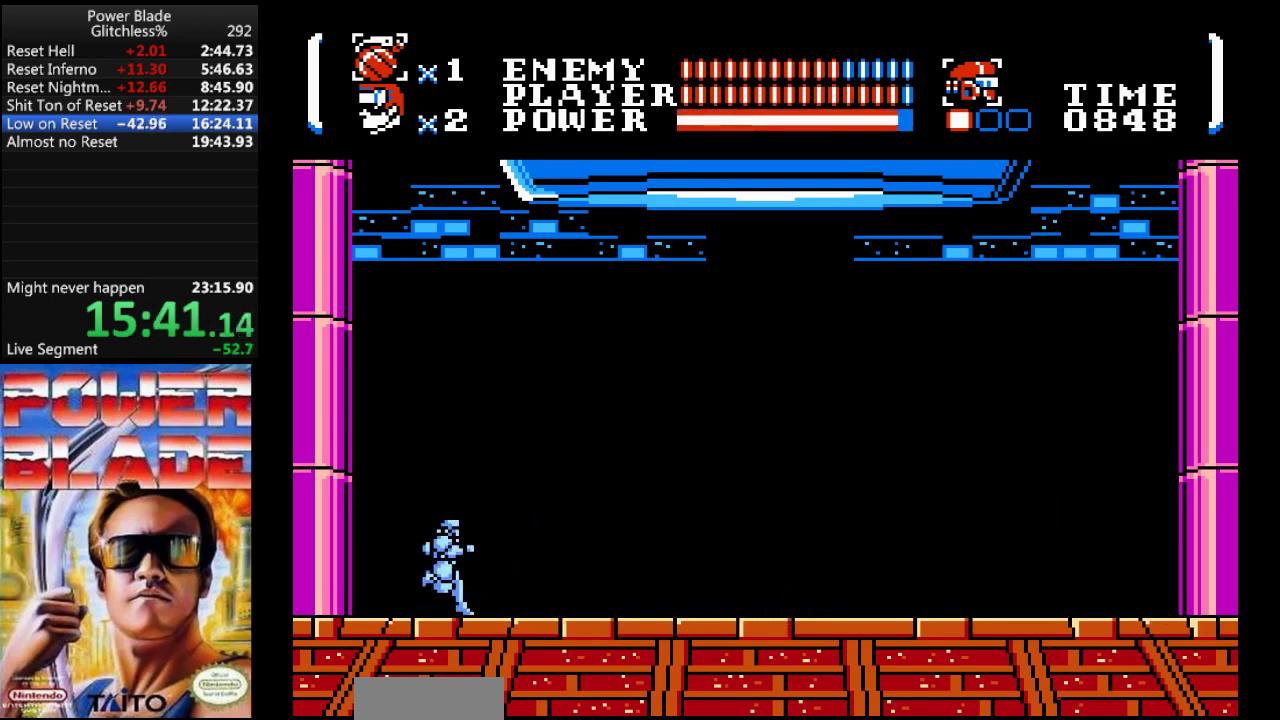
{"buttons": [], "events": [[133, "DPAD_RIGHT", "up"]]}
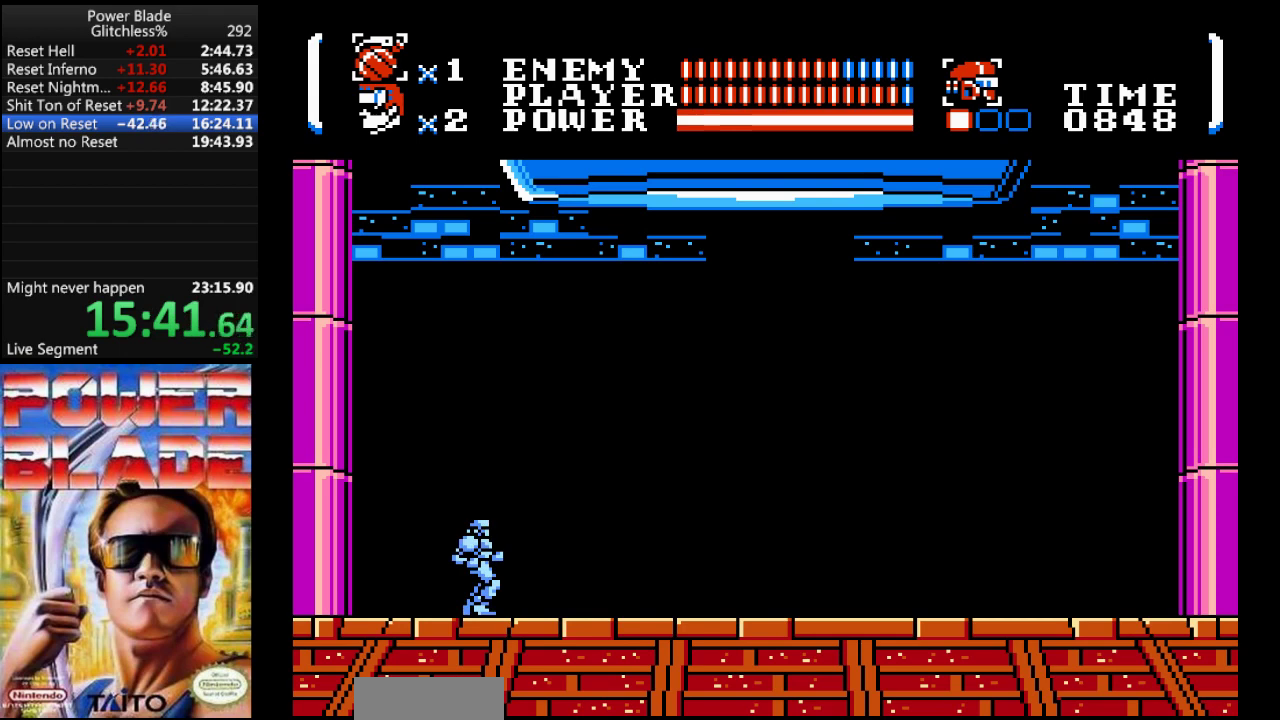
{"buttons": [], "events": []}
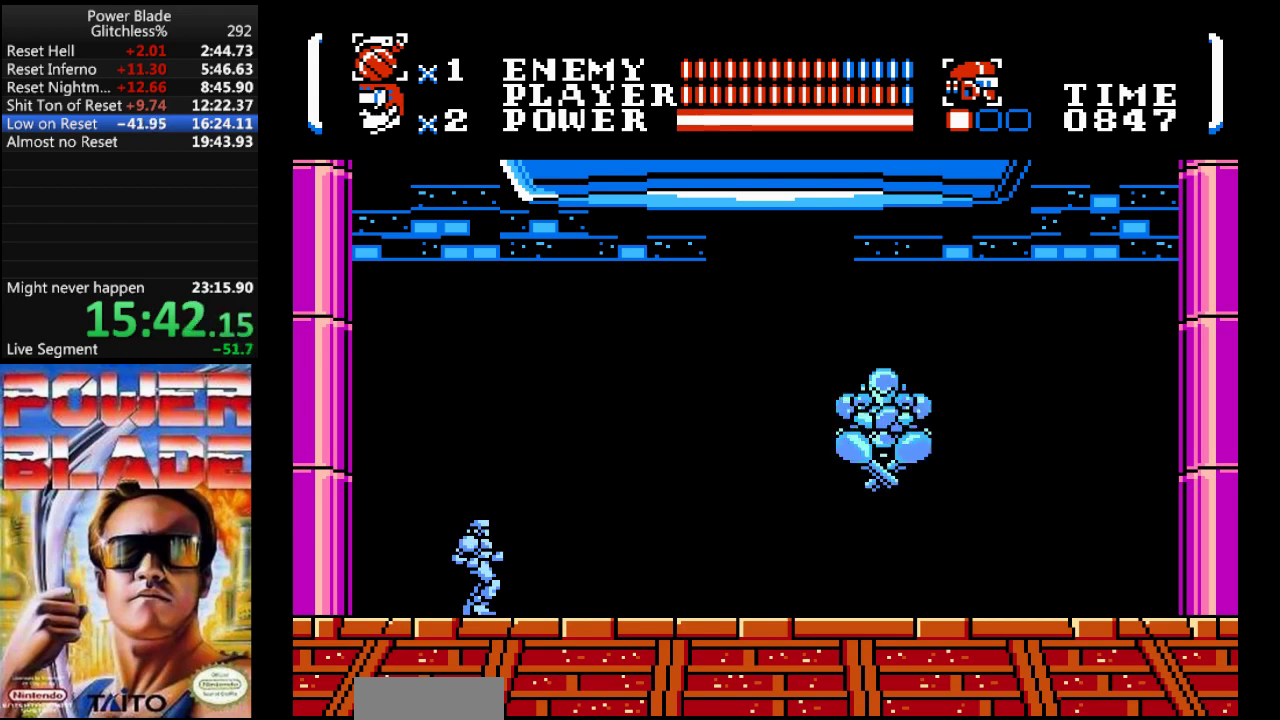
{"buttons": [], "events": [[233, "DPAD_RIGHT", "down"], [500, "DPAD_RIGHT", "up"]]}
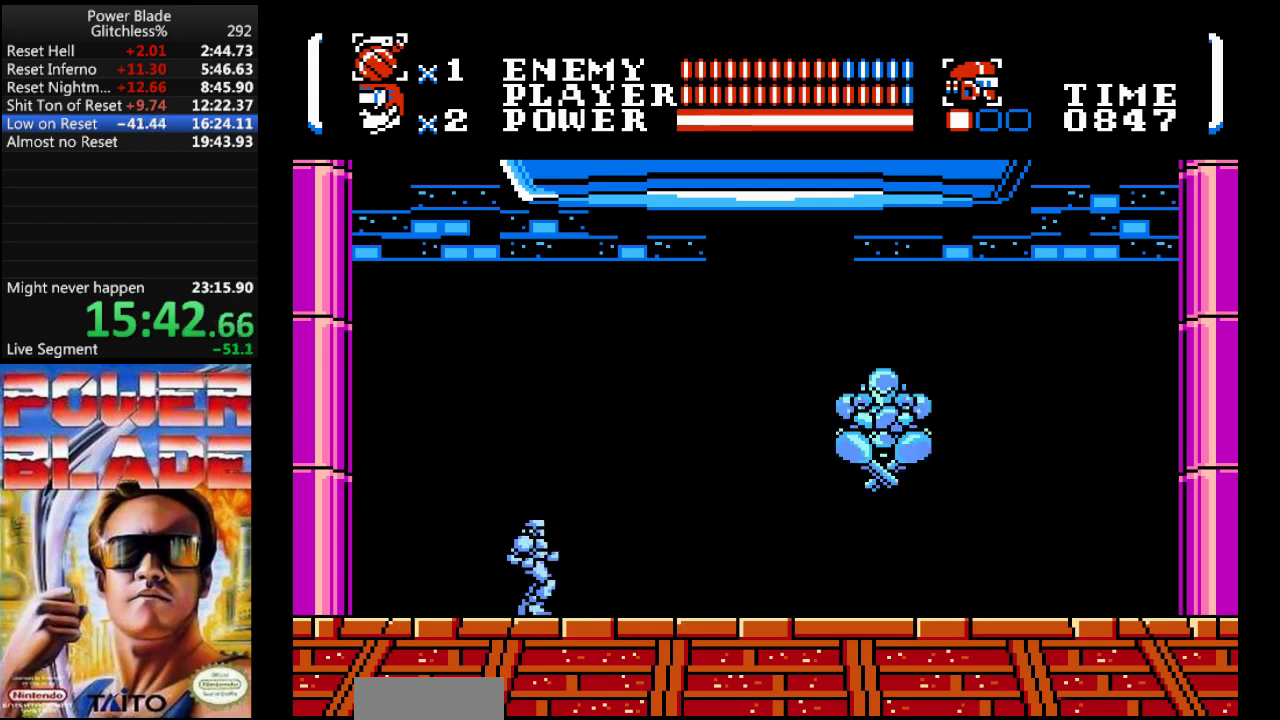
{"buttons": ["B"], "events": [[133, "DPAD_RIGHT", "down"], [267, "A", "down"], [267, "DPAD_RIGHT", "up"], [433, "A", "up"], [467, "B", "down"]]}
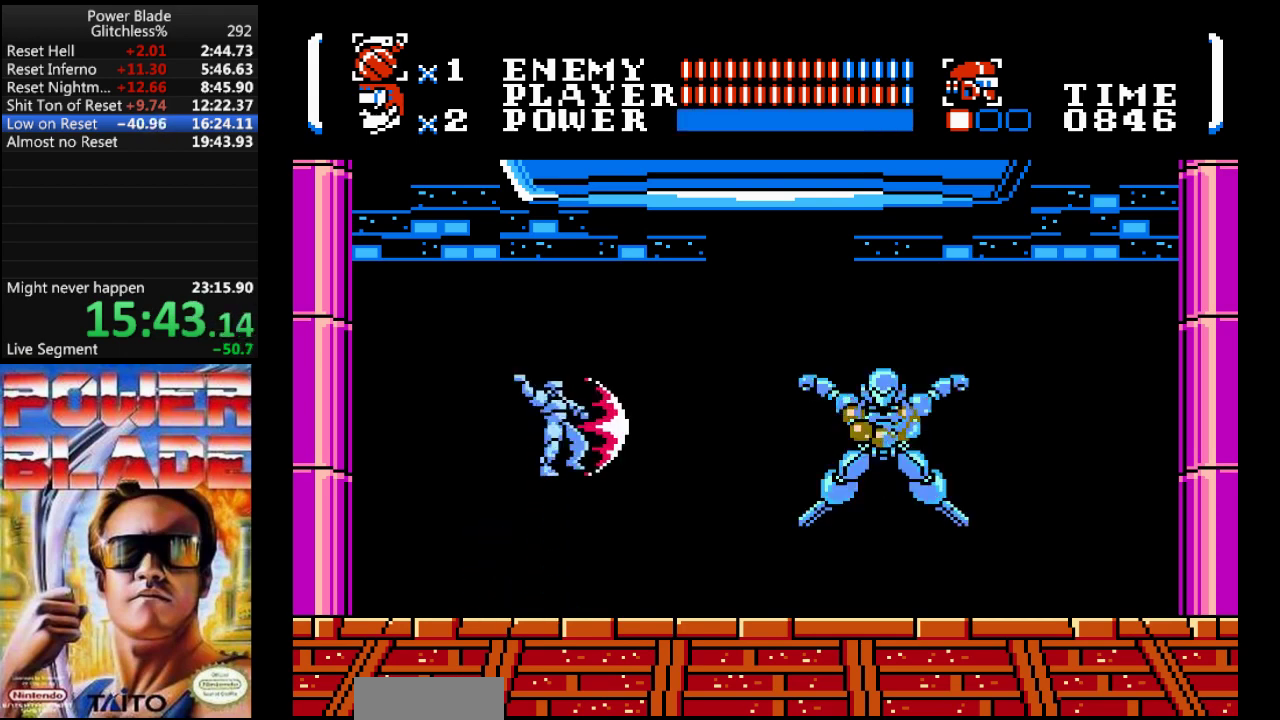
{"buttons": ["DPAD_LEFT"], "events": [[100, "B", "up"], [167, "B", "down"], [367, "B", "up"], [500, "DPAD_LEFT", "down"]]}
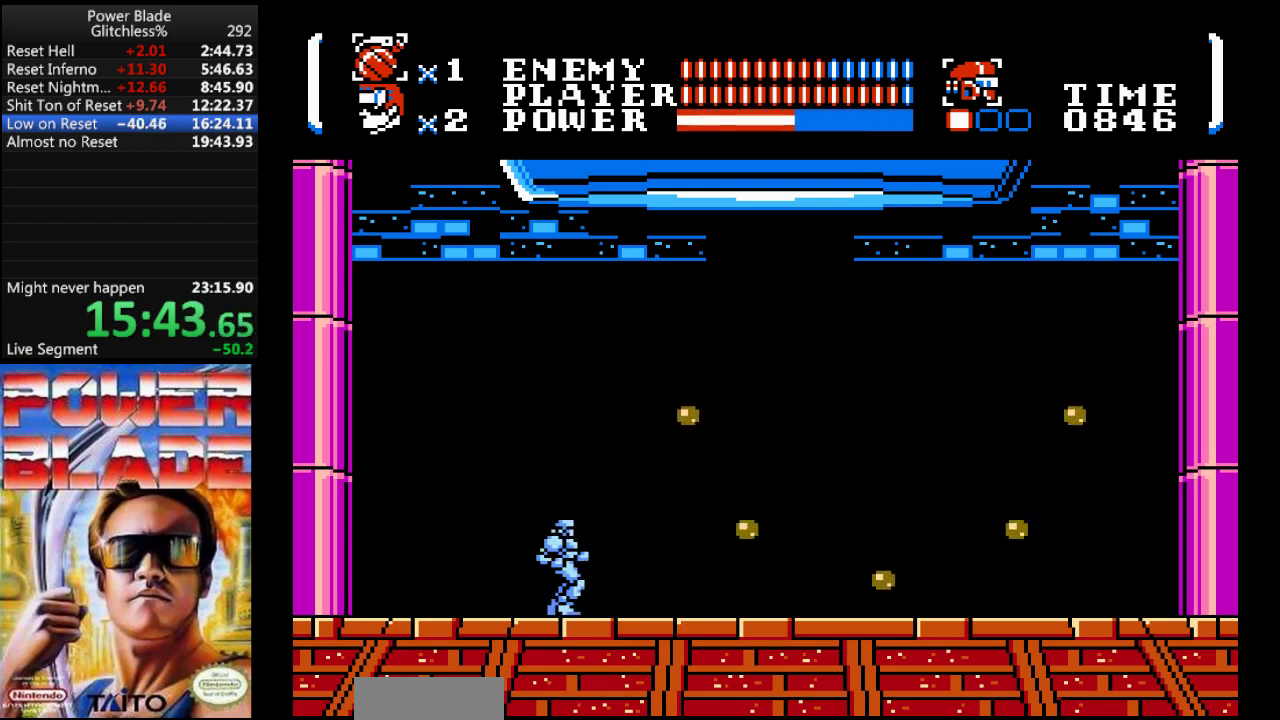
{"buttons": ["DPAD_LEFT"], "events": []}
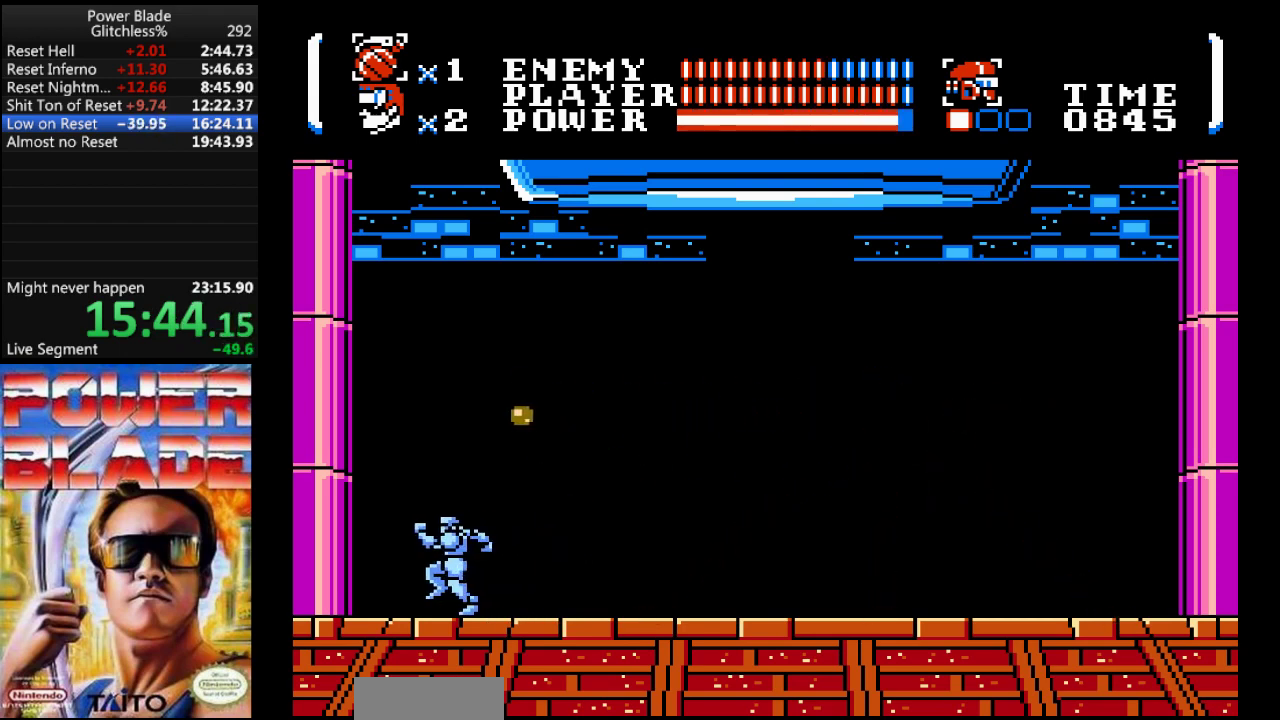
{"buttons": [], "events": [[33, "DPAD_LEFT", "up"], [133, "DPAD_RIGHT", "down"], [333, "DPAD_RIGHT", "up"]]}
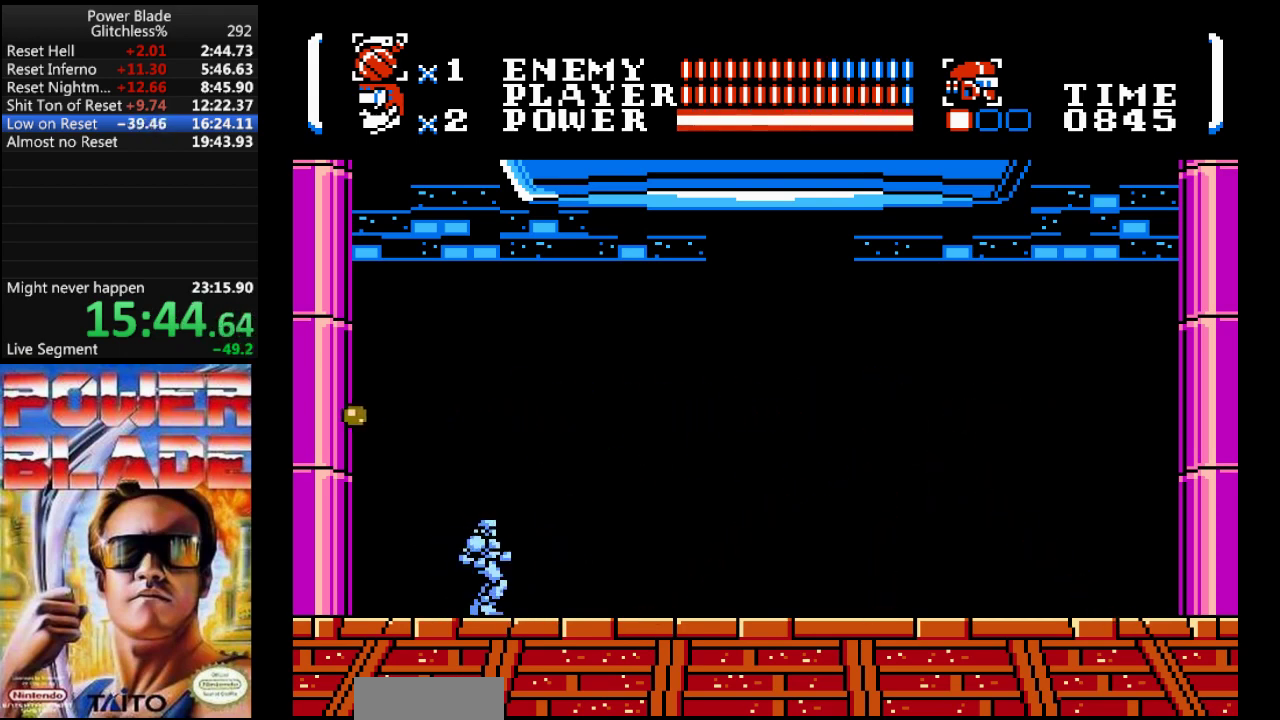
{"buttons": [], "events": []}
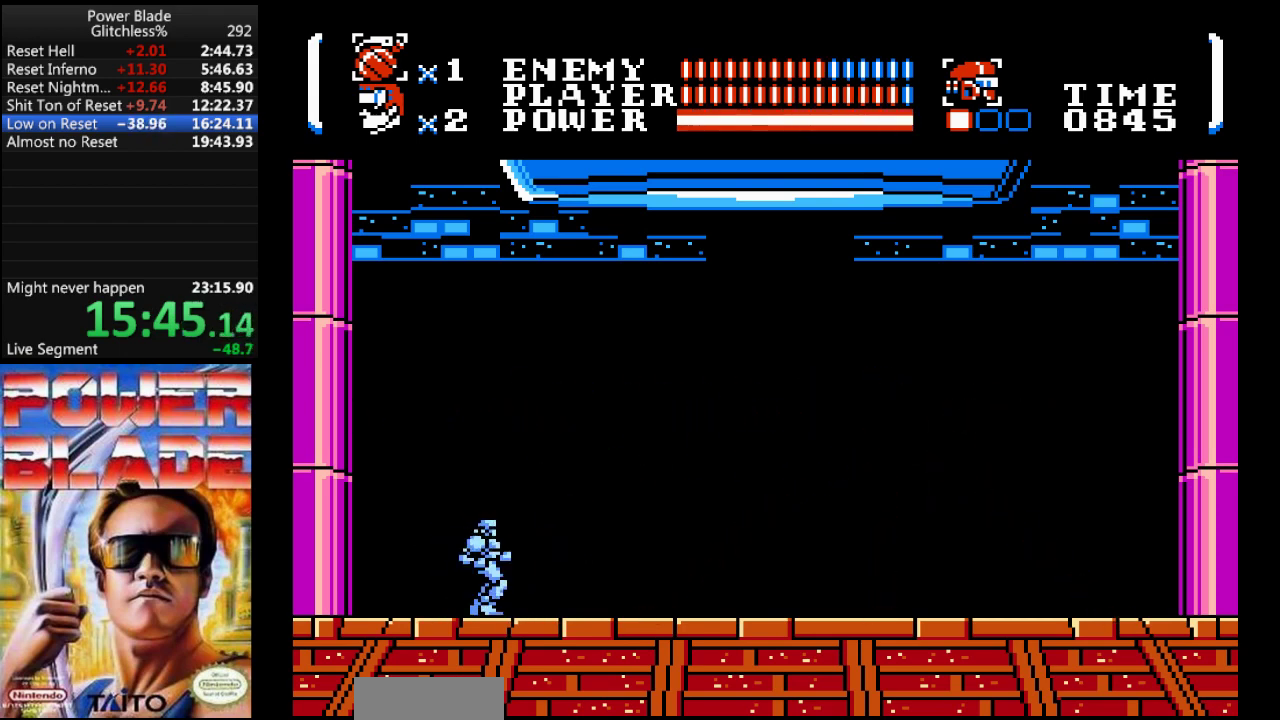
{"buttons": [], "events": []}
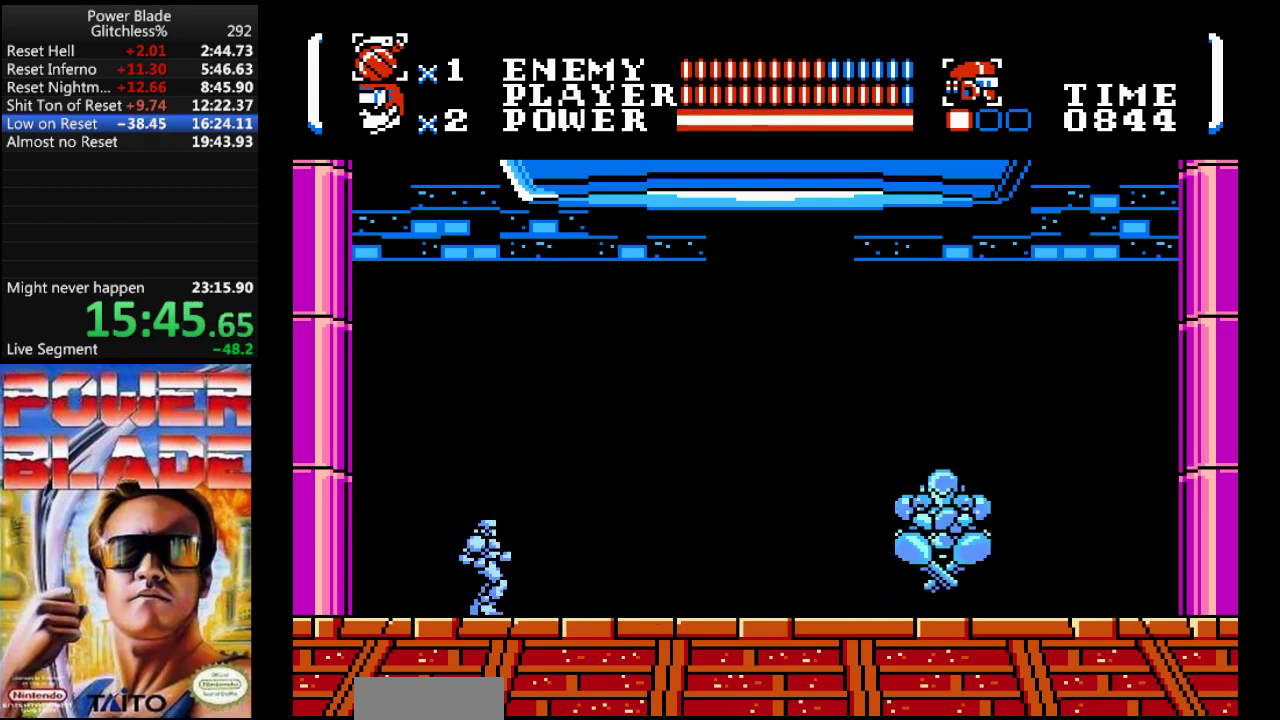
{"buttons": ["DPAD_RIGHT"], "events": [[233, "DPAD_RIGHT", "down"]]}